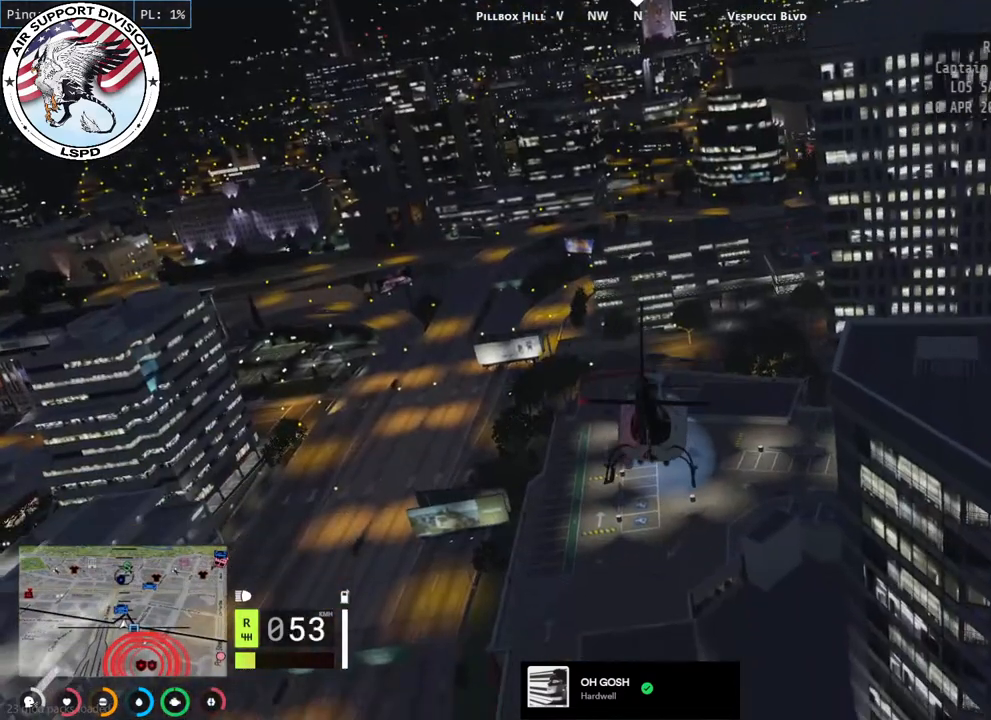
Gameplay with keyboard and mouse; each line is a JSON object with the keys and mouse buttons held at the frame after it. "events" lists presses ("down") and releases ("up") of "a", "ctrl", "d", "e", "q", "s", "shift", "space", "w", "mouse_left", "mouse_wheel", "mouse_right", "mouse_mb4" and "mouse_mb5" between this image and that frame as [ms after this image, input, new state], when the widget could be followed in between. "mouse_left", "mouse_wheel", "mouse_right", "mouse_mb4", "mouse_mb5" = the "left", "wheel", "right", "mb4", "mb5" buttons of the "mouse" list. No other keys are recorded. "wheel" means that the mouse wheel is clicked or scrolled. Mouse movement is not recorded.
{"keys": ["w"], "mouse": ["left"], "events": []}
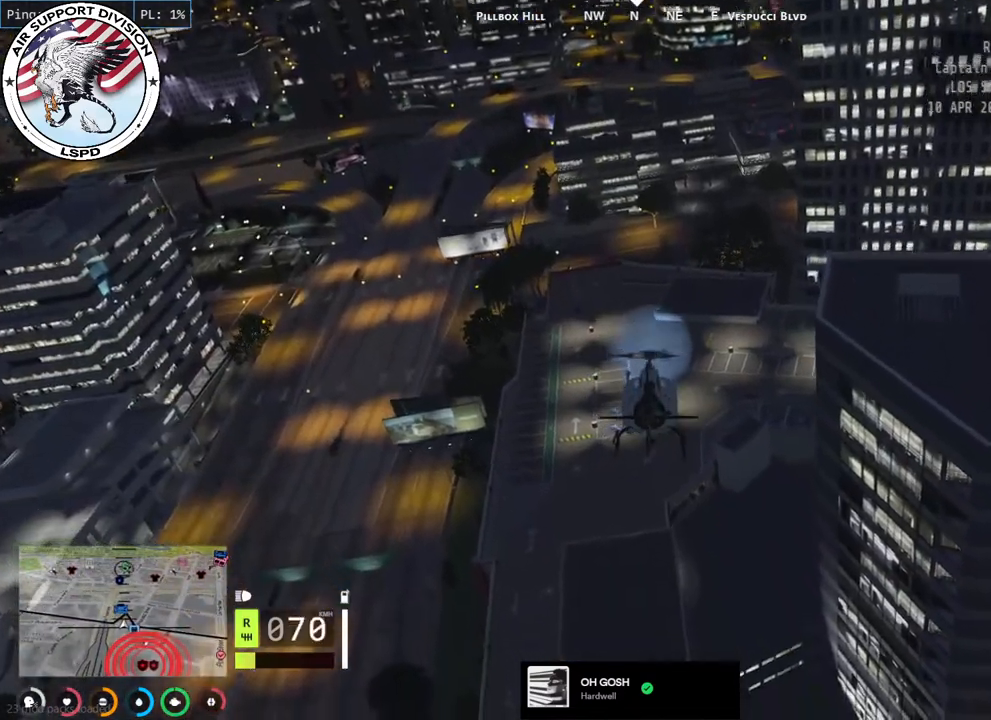
{"keys": ["w"], "mouse": ["left"], "events": []}
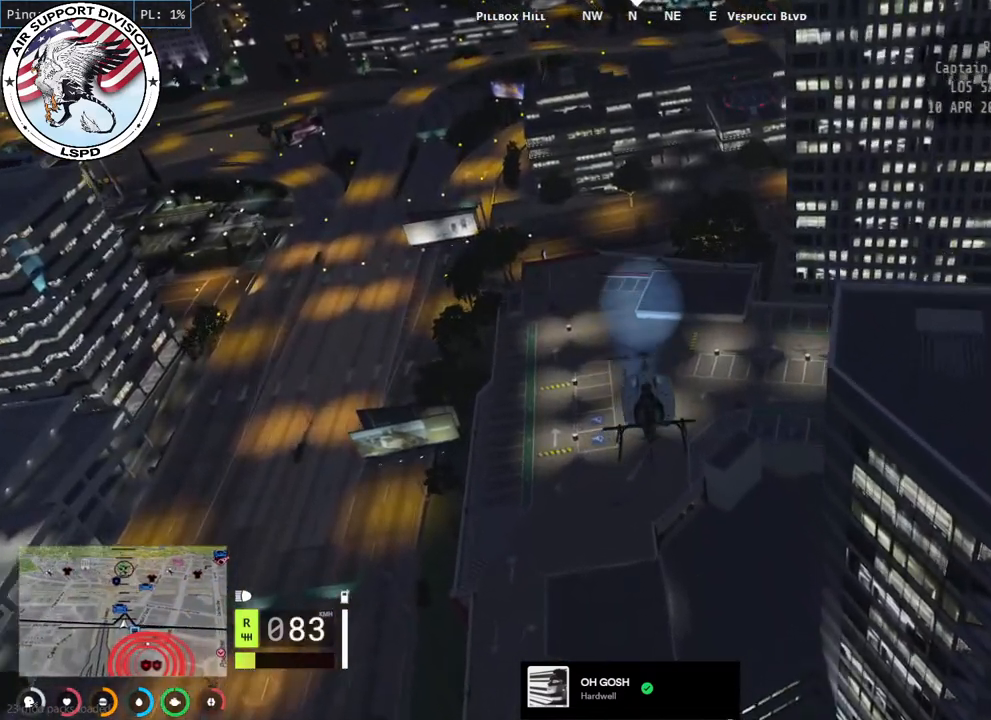
{"keys": ["w"], "mouse": ["left"], "events": []}
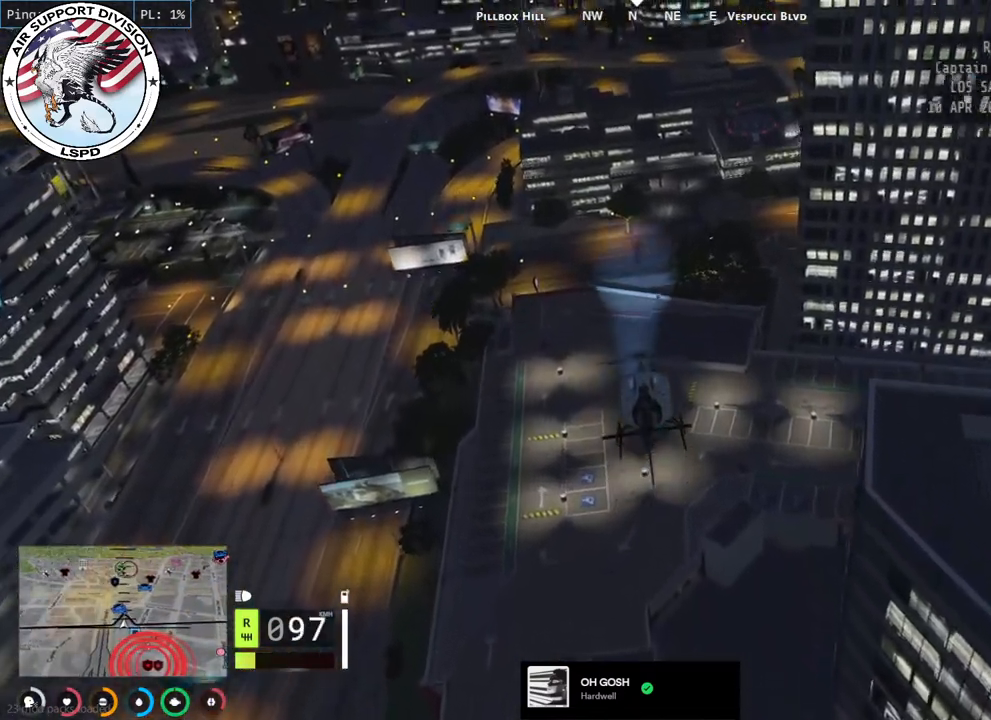
{"keys": ["w"], "mouse": ["left"], "events": []}
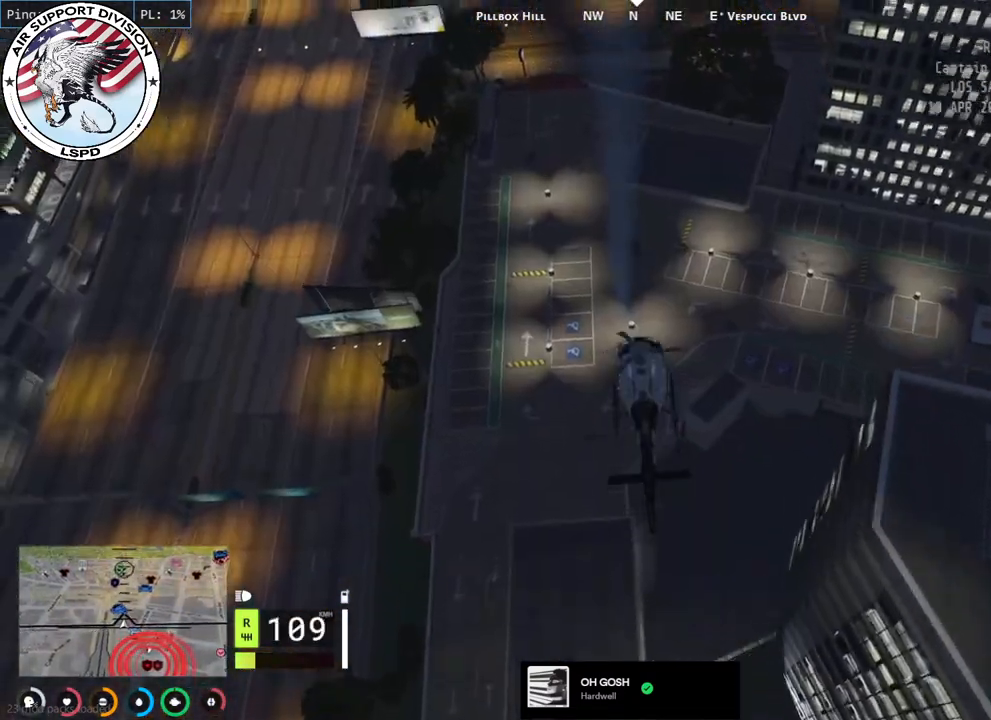
{"keys": ["w"], "mouse": ["left"], "events": []}
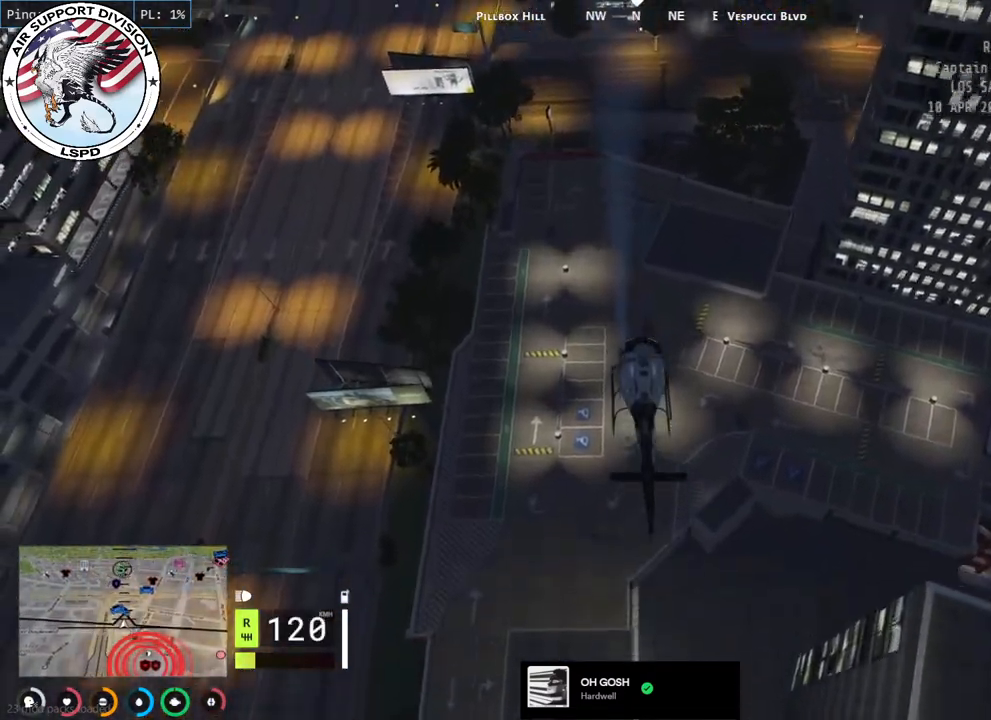
{"keys": ["a", "w"], "mouse": ["left"], "events": [[17, "a", "down"]]}
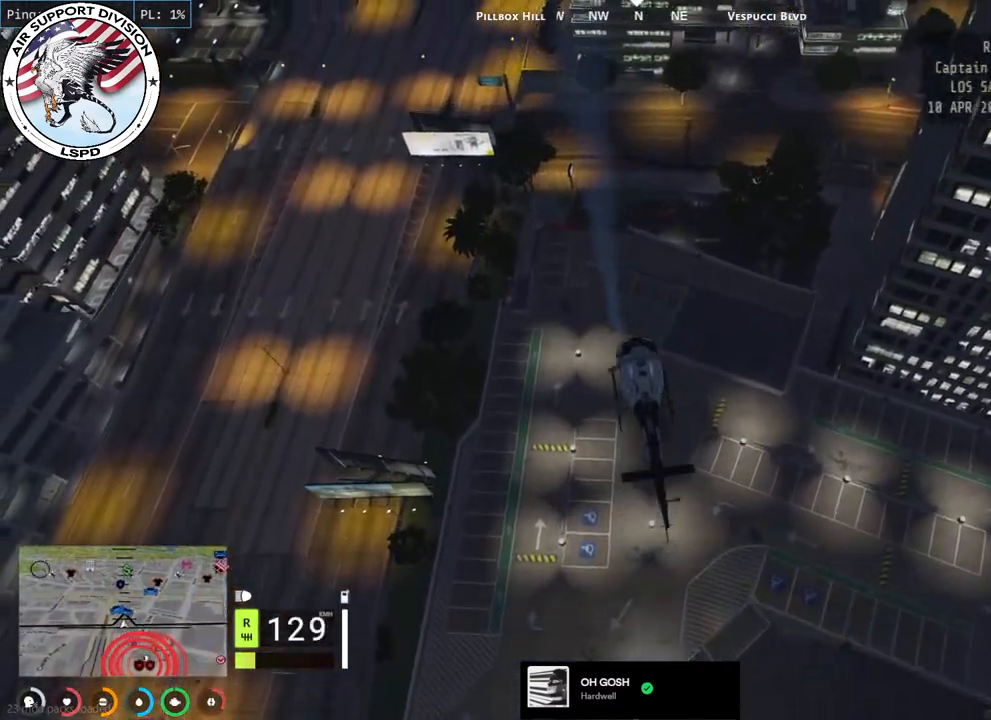
{"keys": ["a", "w"], "mouse": ["left"], "events": [[284, "a", "up"], [467, "a", "down"]]}
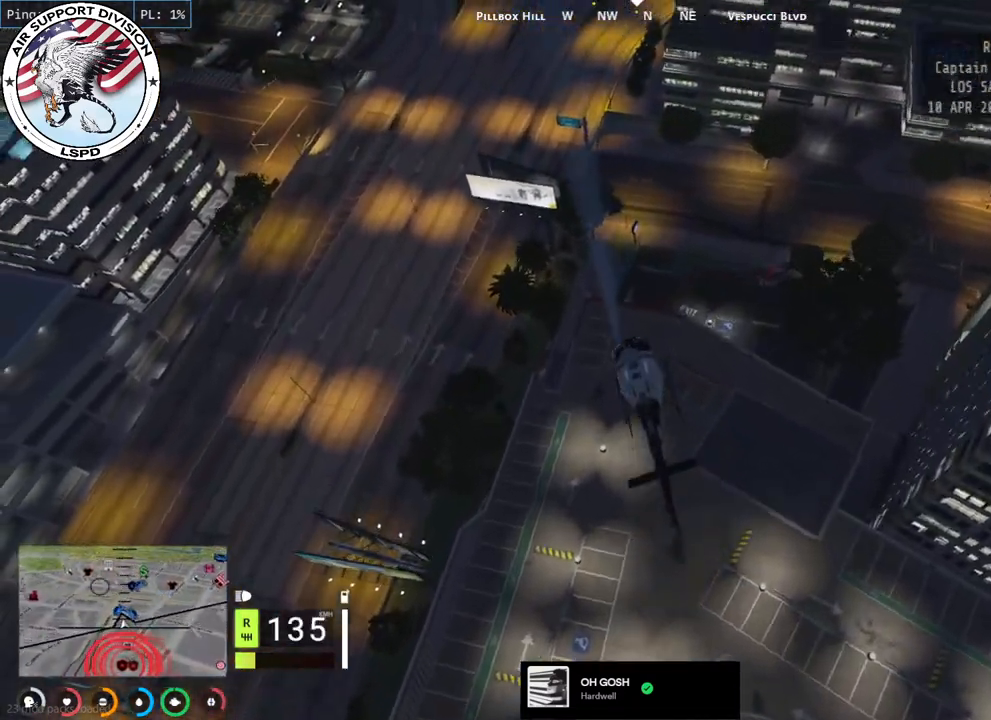
{"keys": ["d", "w"], "mouse": ["left"], "events": [[150, "a", "up"], [217, "d", "down"]]}
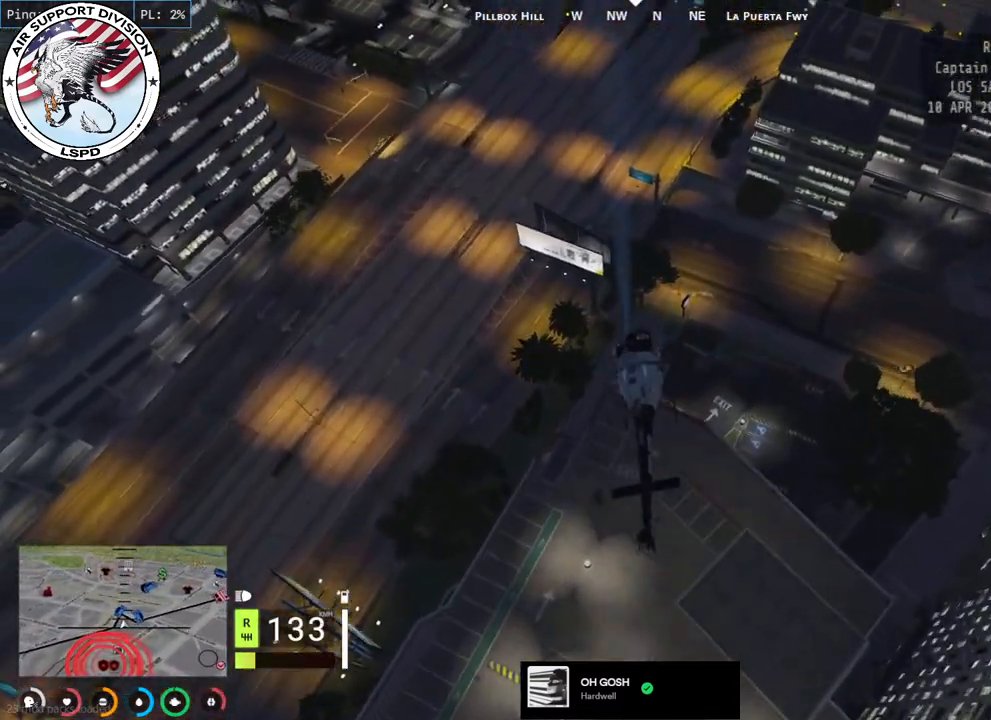
{"keys": ["d", "w"], "mouse": ["left"], "events": []}
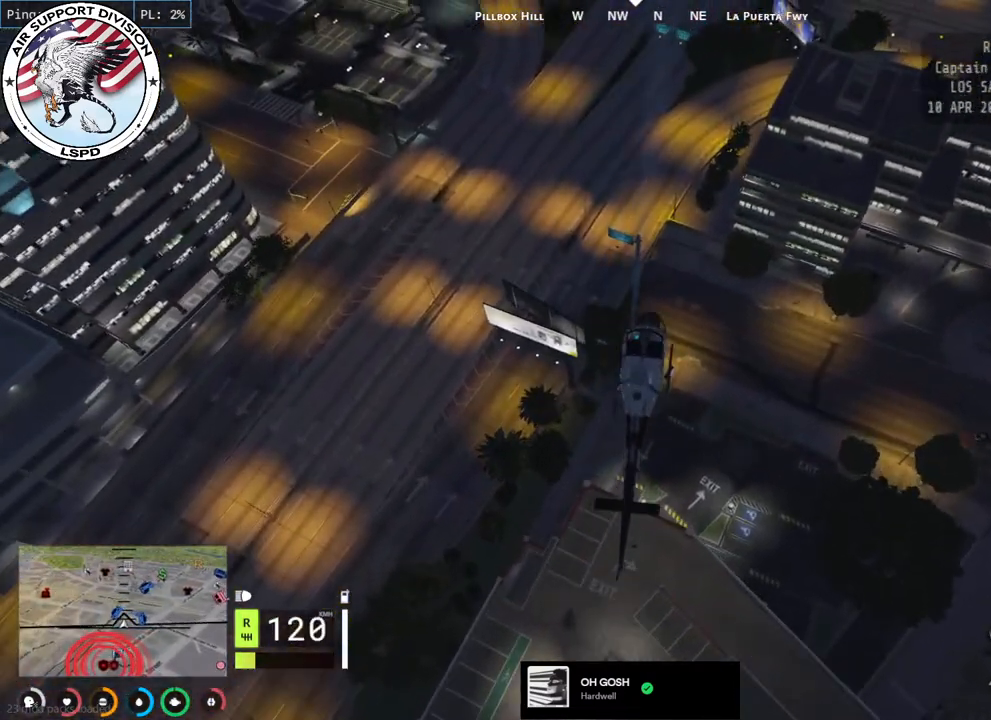
{"keys": ["d", "w"], "mouse": ["left", "mb5"], "events": [[84, "mouse_mb5", "down"], [217, "d", "up"], [367, "d", "down"]]}
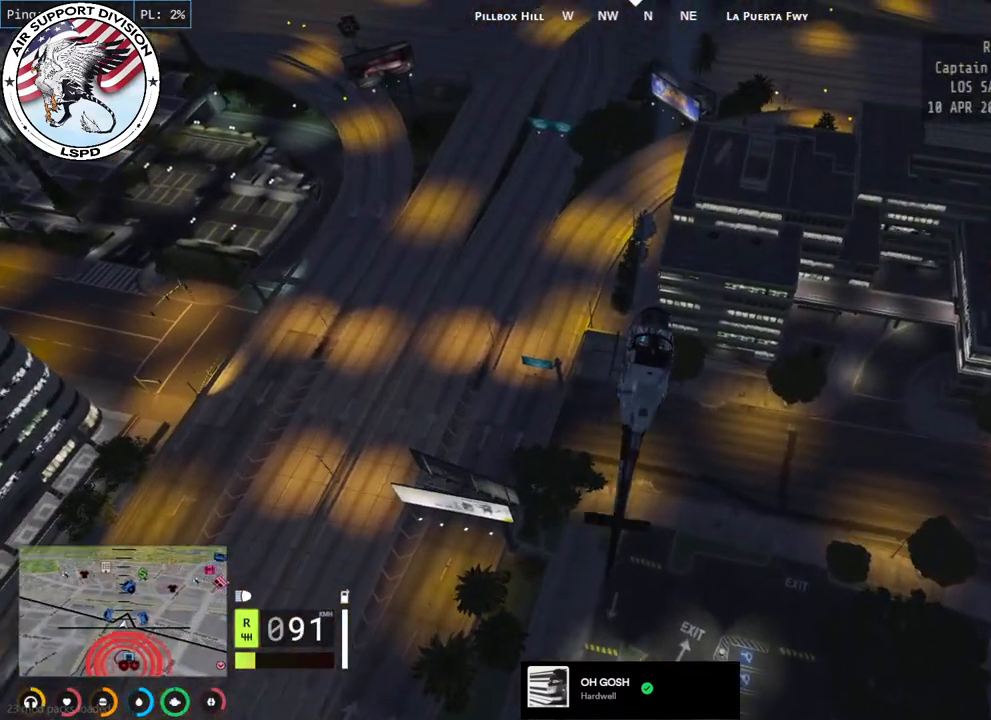
{"keys": ["d", "w"], "mouse": [], "events": [[84, "d", "up"], [100, "a", "down"], [150, "mouse_mb5", "up"], [217, "d", "down"], [250, "a", "up"], [417, "mouse_left", "up"]]}
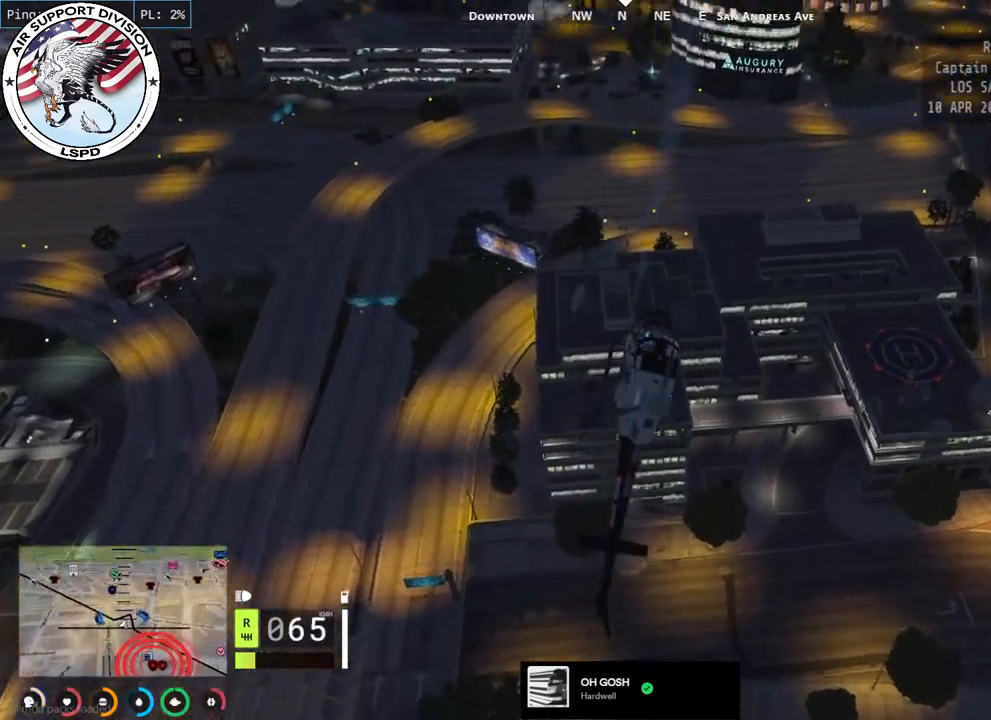
{"keys": ["a", "d", "w"], "mouse": [], "events": [[100, "d", "up"], [167, "a", "down"], [350, "a", "up"], [367, "d", "down"], [500, "a", "down"]]}
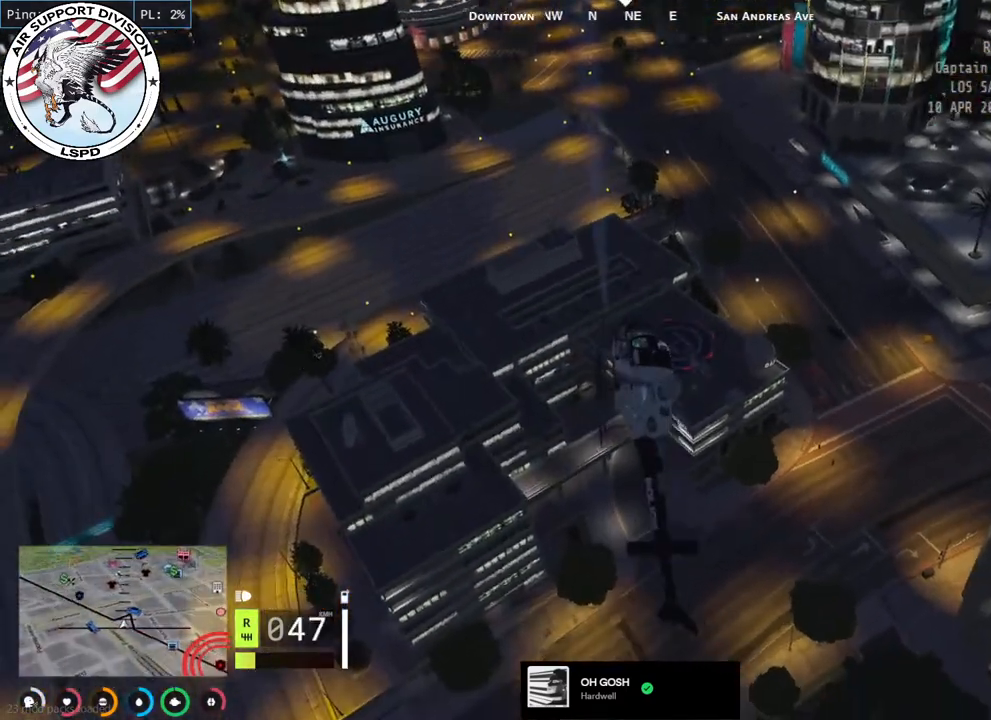
{"keys": ["a", "w"], "mouse": [], "events": [[17, "d", "up"], [200, "a", "up"], [317, "a", "down"]]}
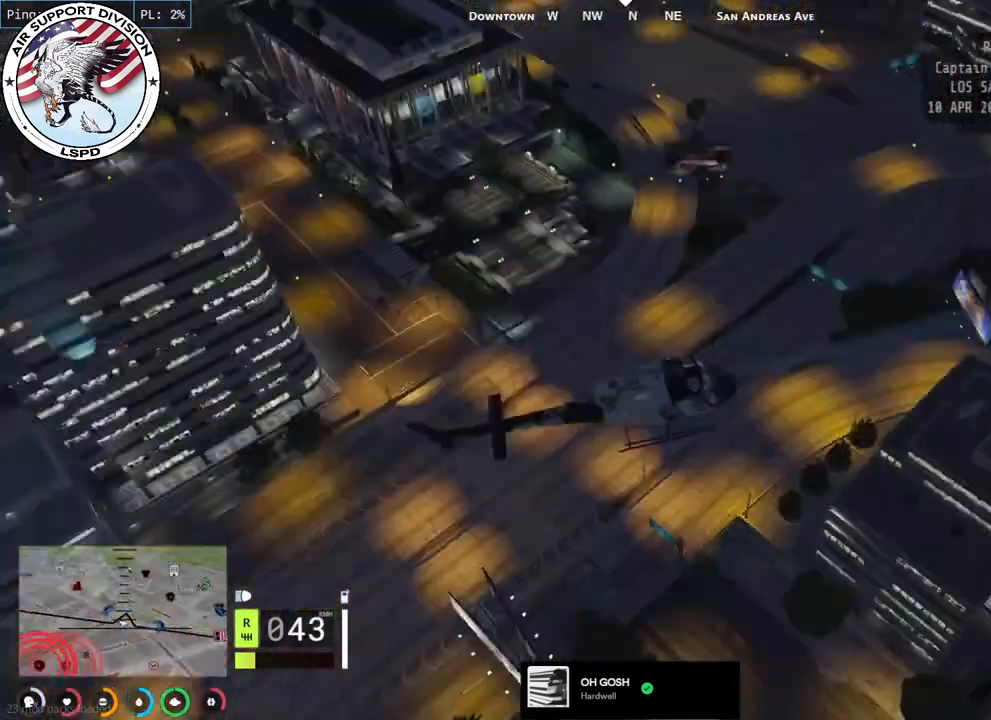
{"keys": ["w"], "mouse": [], "events": [[384, "a", "up"]]}
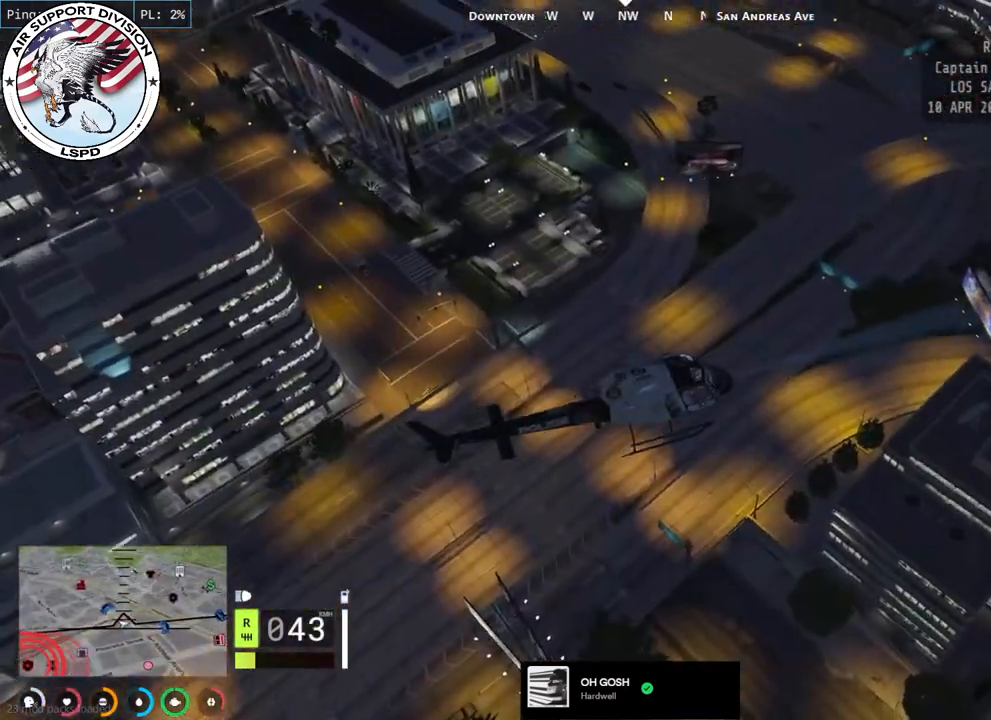
{"keys": ["d", "w"], "mouse": ["left"], "events": [[184, "a", "down"], [267, "mouse_left", "down"], [350, "a", "up"], [500, "d", "down"]]}
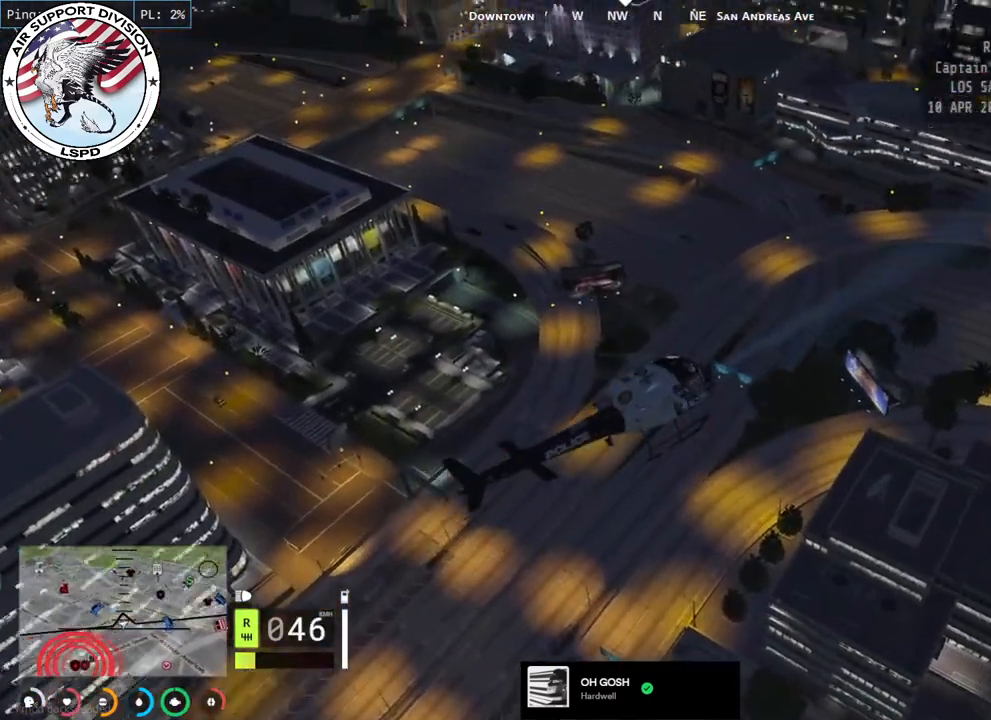
{"keys": ["w"], "mouse": ["left"], "events": [[167, "d", "up"]]}
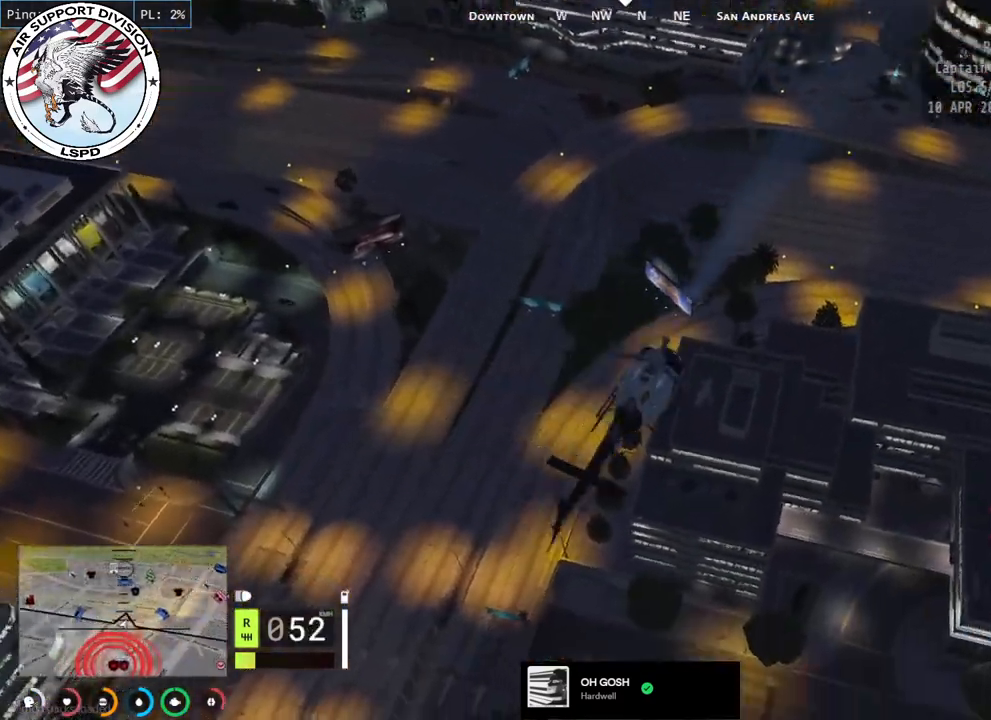
{"keys": ["w"], "mouse": ["left"], "events": []}
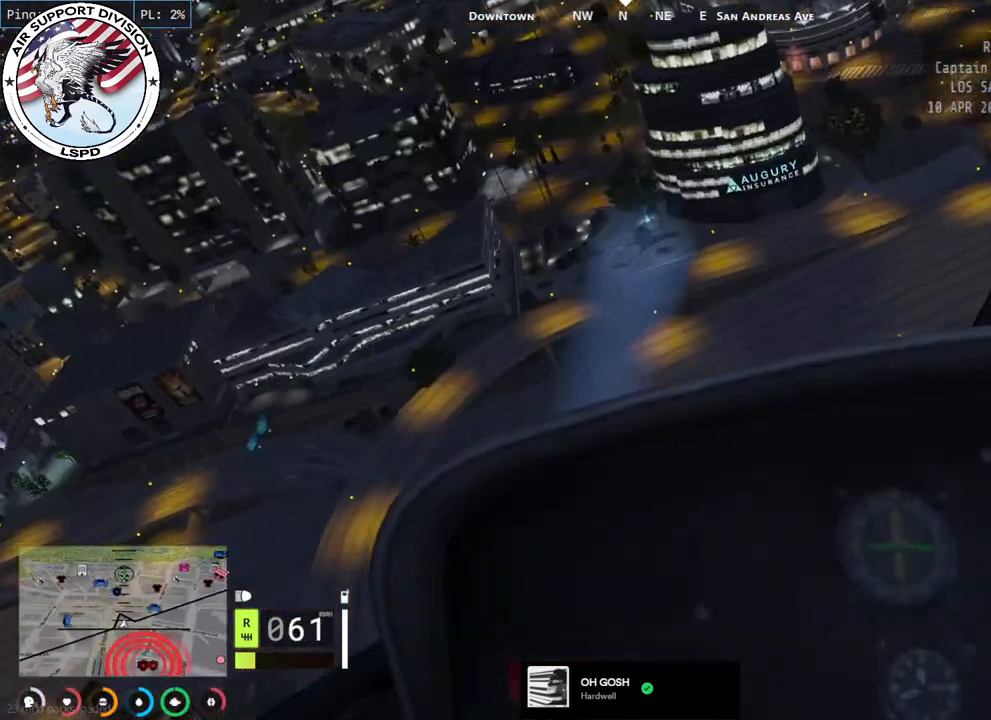
{"keys": ["w"], "mouse": ["left"], "events": [[217, "a", "down"], [384, "a", "up"]]}
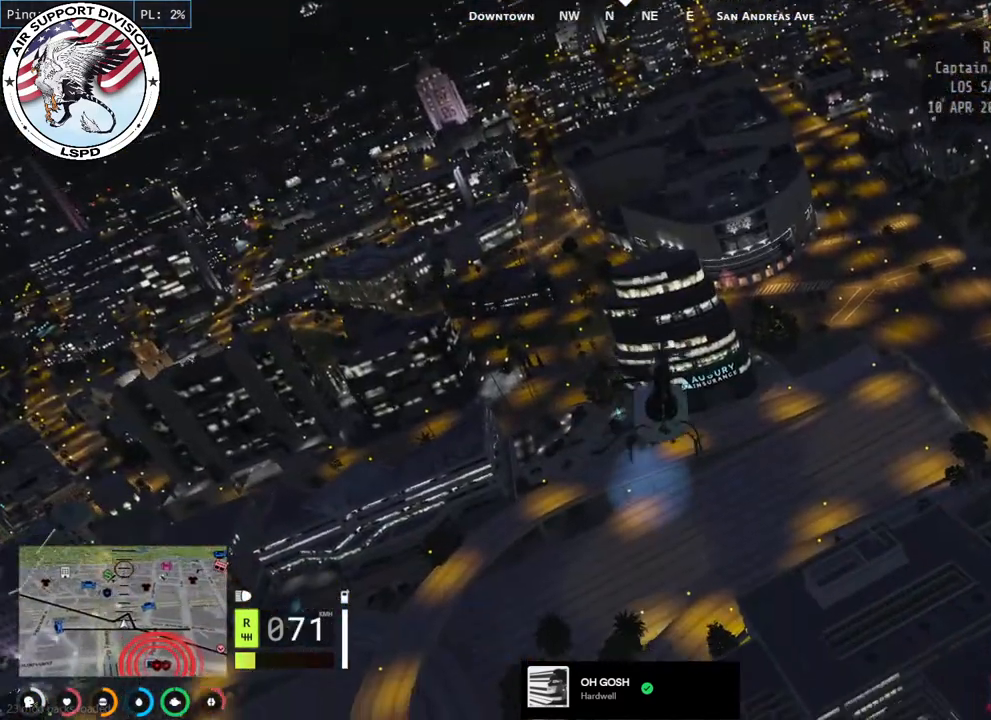
{"keys": ["w"], "mouse": ["left"], "events": [[134, "d", "down"], [267, "d", "up"], [284, "a", "down"], [450, "a", "up"]]}
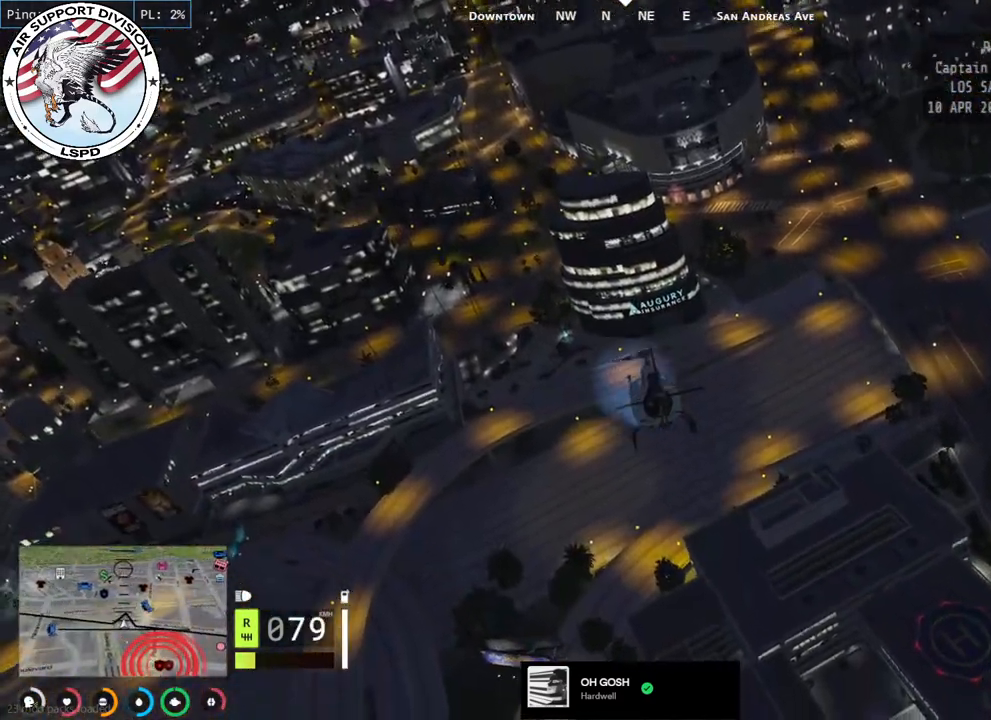
{"keys": ["a", "w"], "mouse": ["left"], "events": [[117, "a", "down"], [284, "a", "up"], [450, "a", "down"]]}
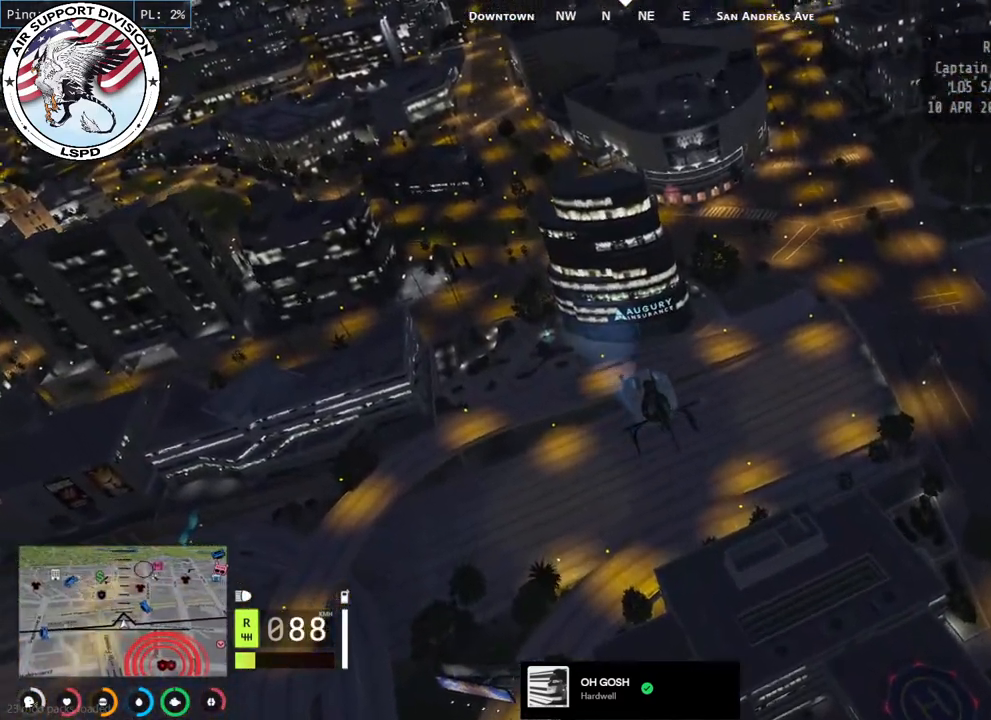
{"keys": ["d", "w"], "mouse": ["left"], "events": [[134, "a", "up"], [250, "d", "down"], [317, "a", "down"], [367, "d", "up"], [484, "a", "up"], [500, "d", "down"]]}
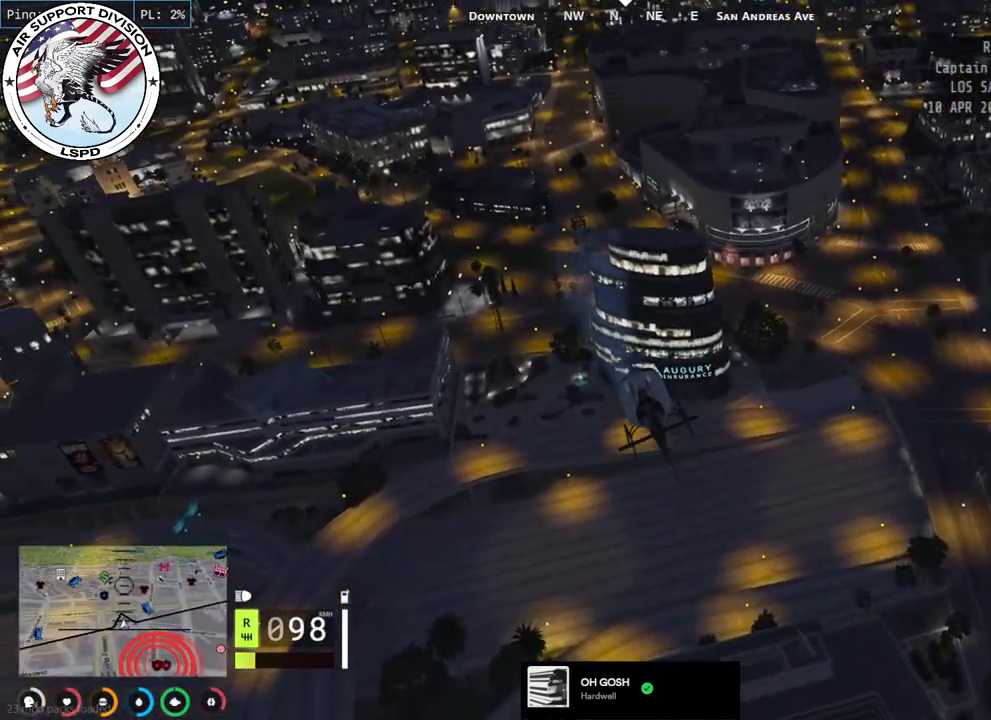
{"keys": ["a", "w"], "mouse": ["left"], "events": [[167, "a", "down"], [167, "d", "up"], [367, "a", "up"], [384, "d", "down"], [500, "a", "down"], [500, "d", "up"]]}
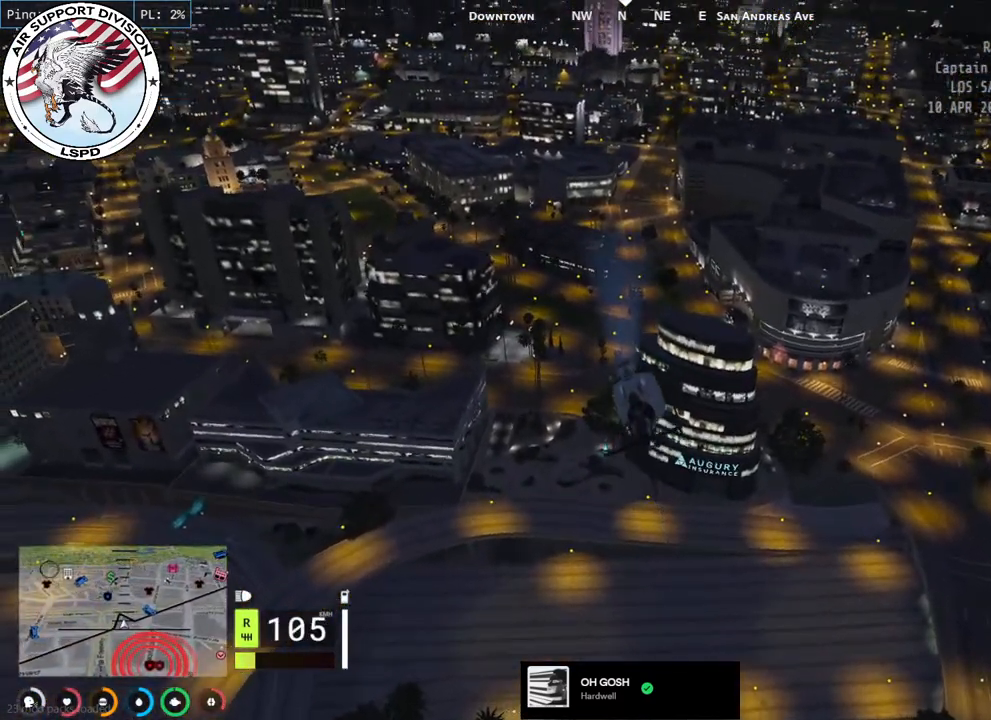
{"keys": ["a", "w"], "mouse": ["left"], "events": [[184, "a", "up"], [317, "a", "down"]]}
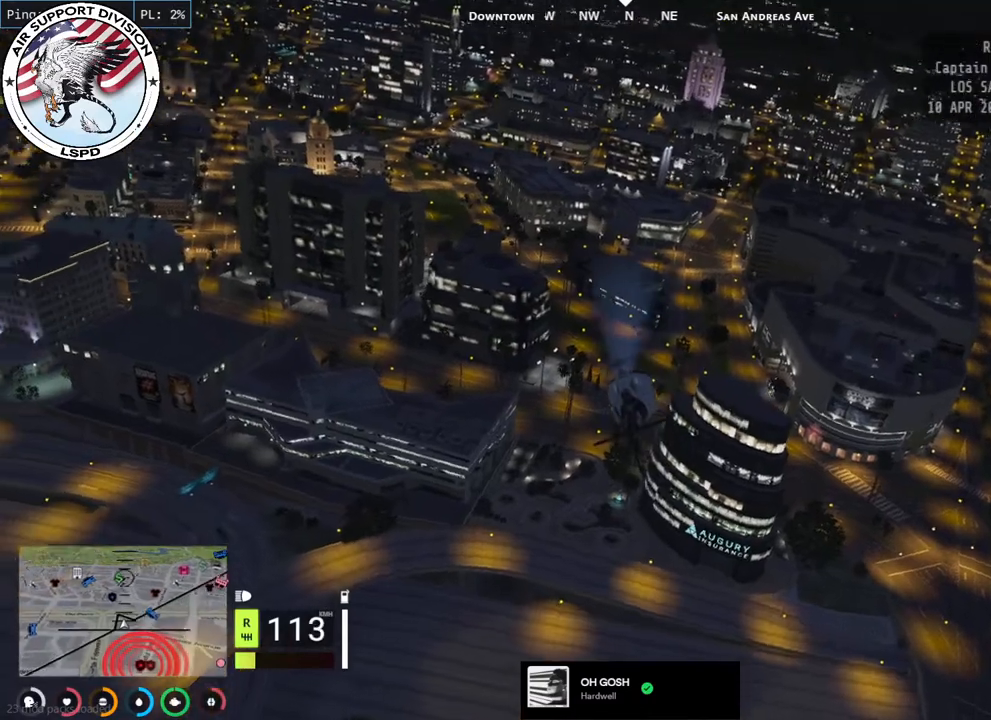
{"keys": ["w"], "mouse": ["left", "mb5"], "events": [[34, "a", "up"], [250, "a", "down"], [367, "mouse_mb5", "down"], [400, "a", "up"]]}
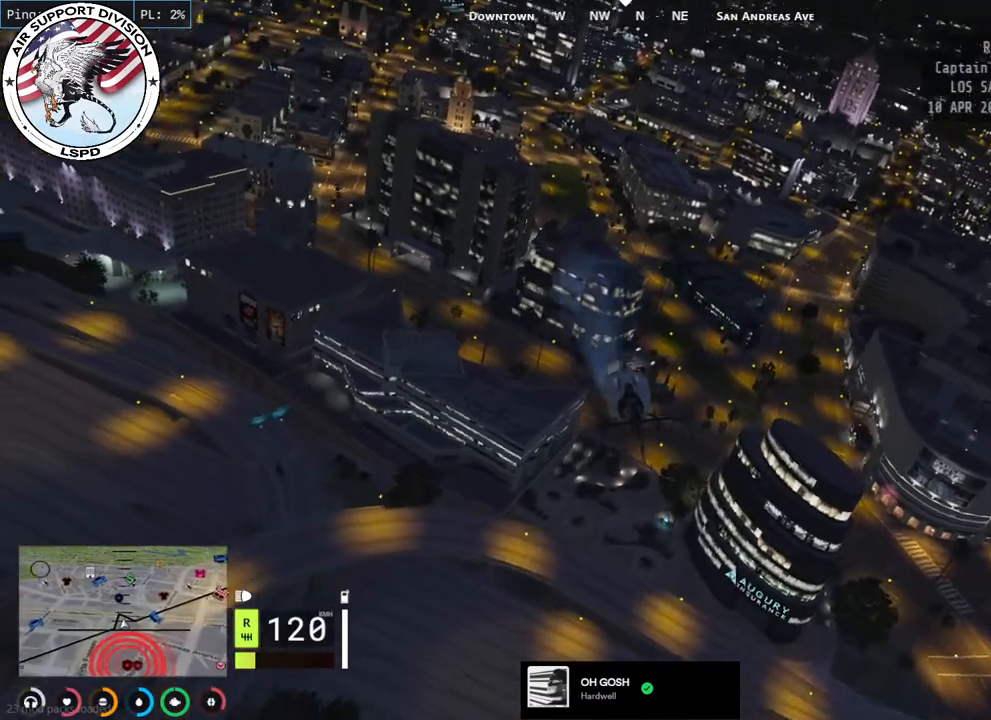
{"keys": ["w"], "mouse": ["left", "mb5"], "events": [[200, "a", "down"], [367, "a", "up"]]}
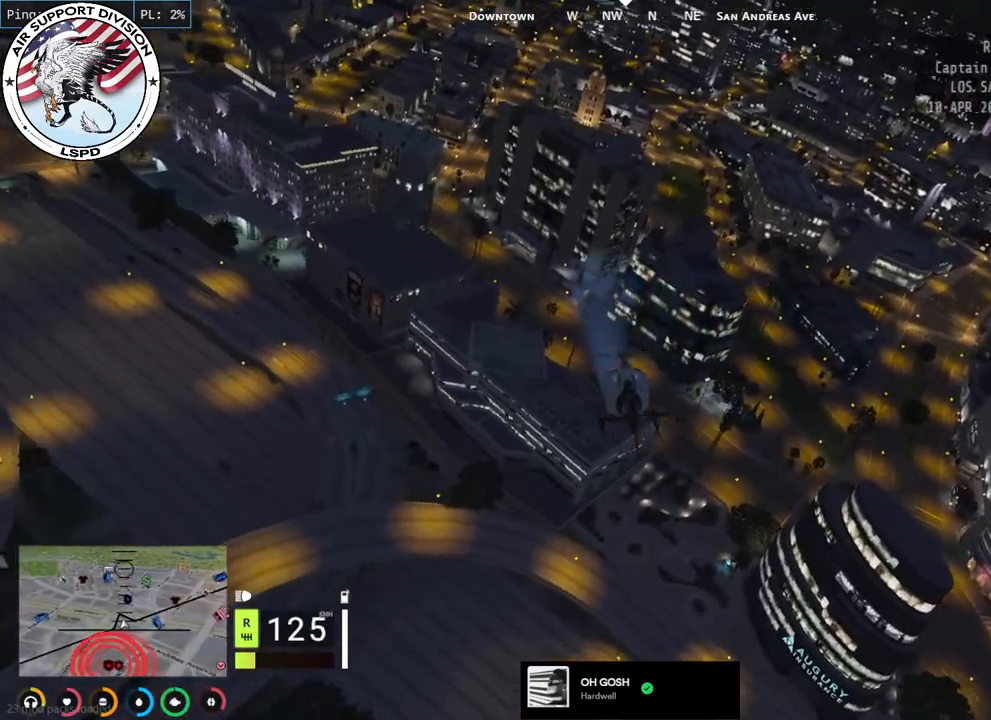
{"keys": ["w"], "mouse": ["left"], "events": [[250, "a", "down"], [317, "mouse_mb5", "up"], [467, "a", "up"]]}
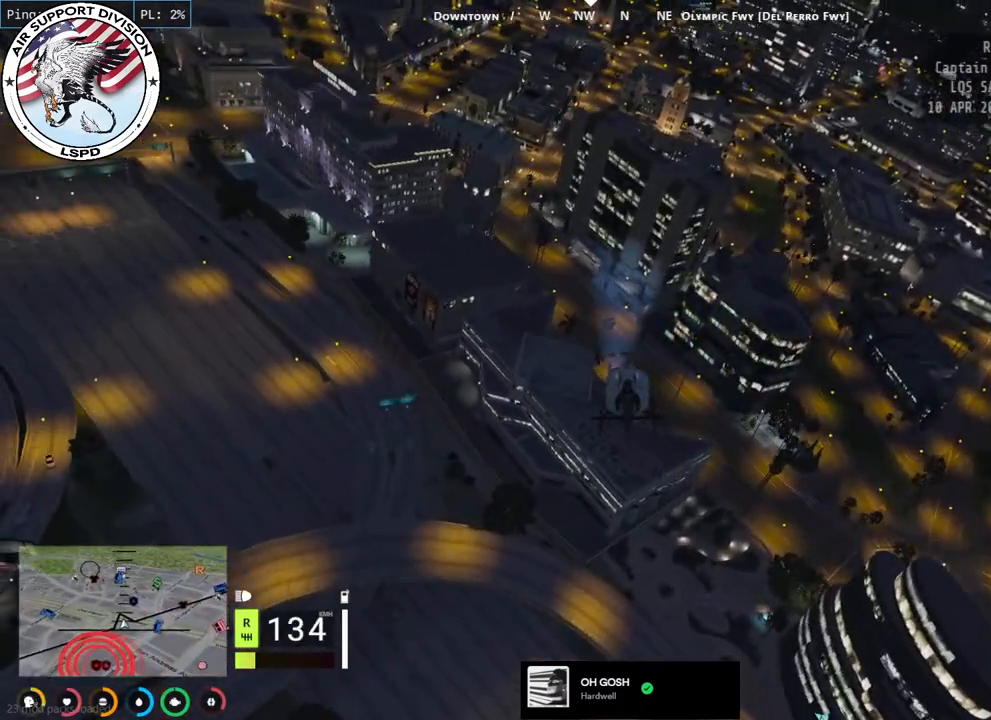
{"keys": ["w"], "mouse": ["left"], "events": [[317, "a", "down"], [484, "a", "up"]]}
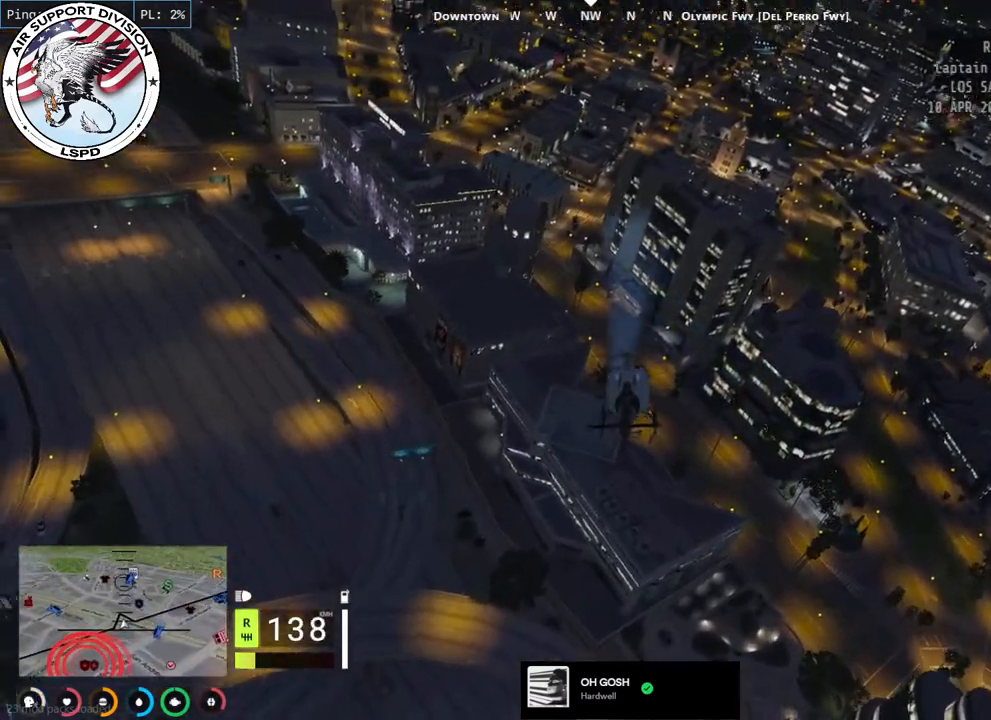
{"keys": ["w"], "mouse": ["left"], "events": [[184, "a", "down"], [350, "a", "up"]]}
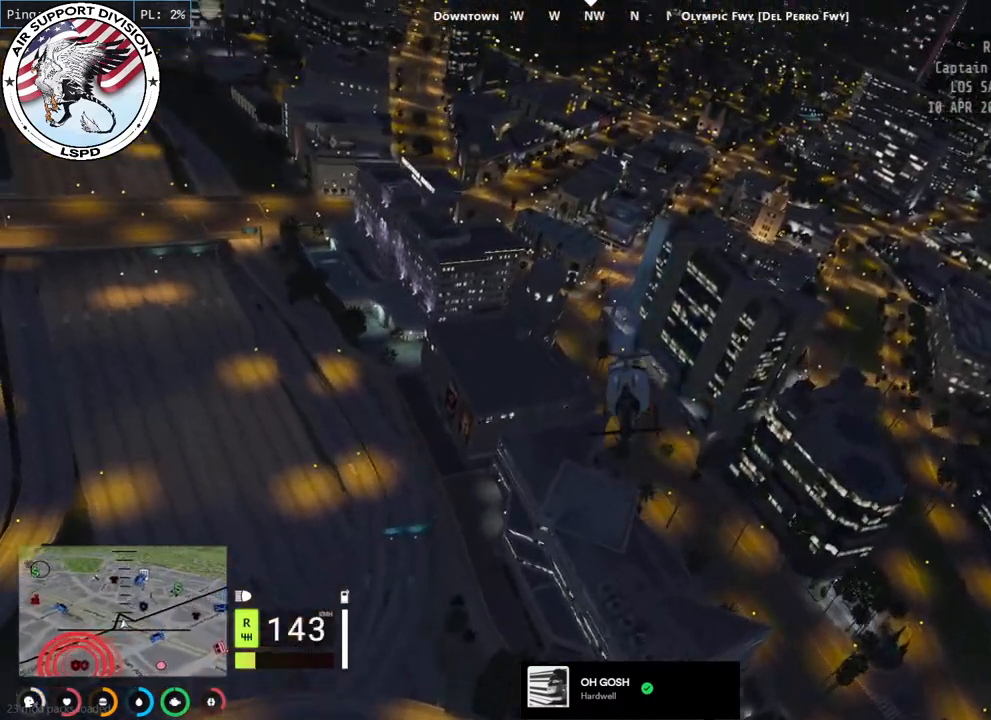
{"keys": ["a", "w"], "mouse": ["left"], "events": [[67, "a", "down"], [217, "a", "up"], [300, "d", "down"], [417, "d", "up"], [450, "a", "down"]]}
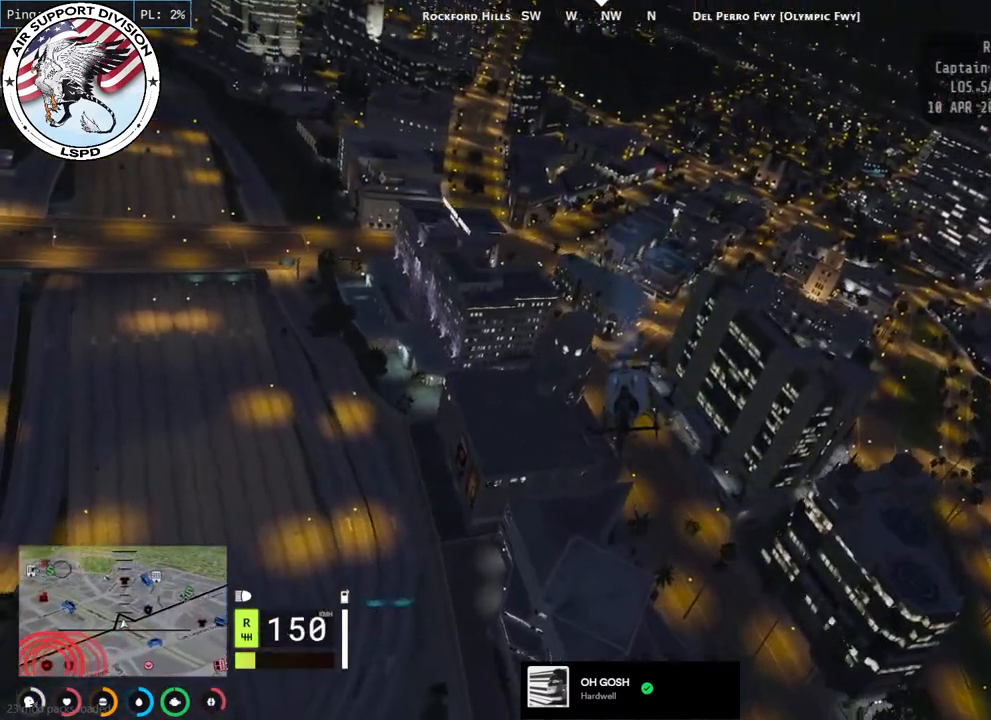
{"keys": ["w"], "mouse": ["left"], "events": [[117, "a", "up"], [117, "d", "down"], [267, "d", "up"], [300, "a", "down"], [467, "a", "up"]]}
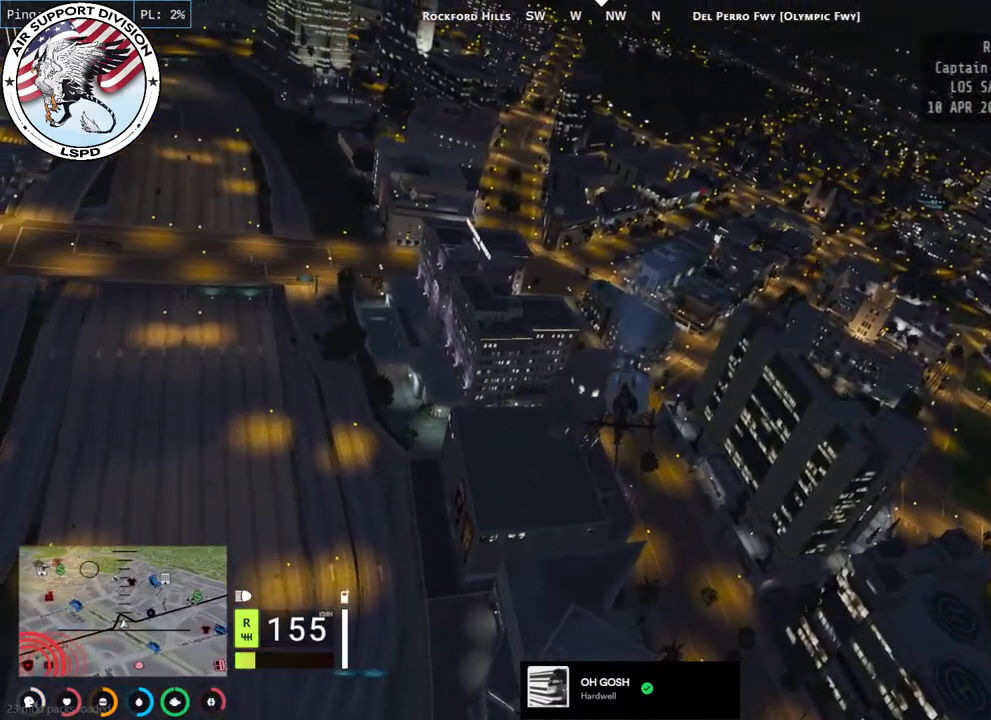
{"keys": ["w"], "mouse": ["left"], "events": [[67, "d", "down"], [217, "d", "up"], [300, "a", "down"], [384, "a", "up"]]}